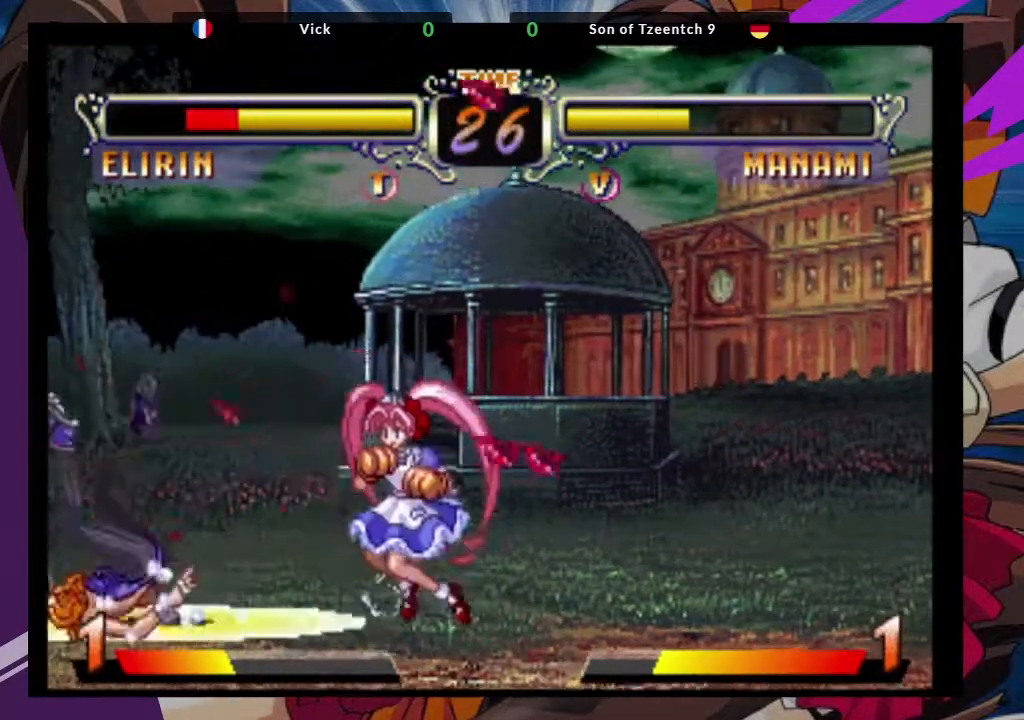
Gameplay with a controller (arcade stick); each line is a JSON object with the inputs held at the frame after it (dt_ms = milliseconds from this image to that frame). "events" lists button and stick changes between this image and that frame as [ms after this image, input, new state], when the widget could be followed in between. Not read: L3 R3.
{"dt_ms": 500, "buttons": [], "left_stick": "down-left", "events": [[67, "SQUARE", "up"]]}
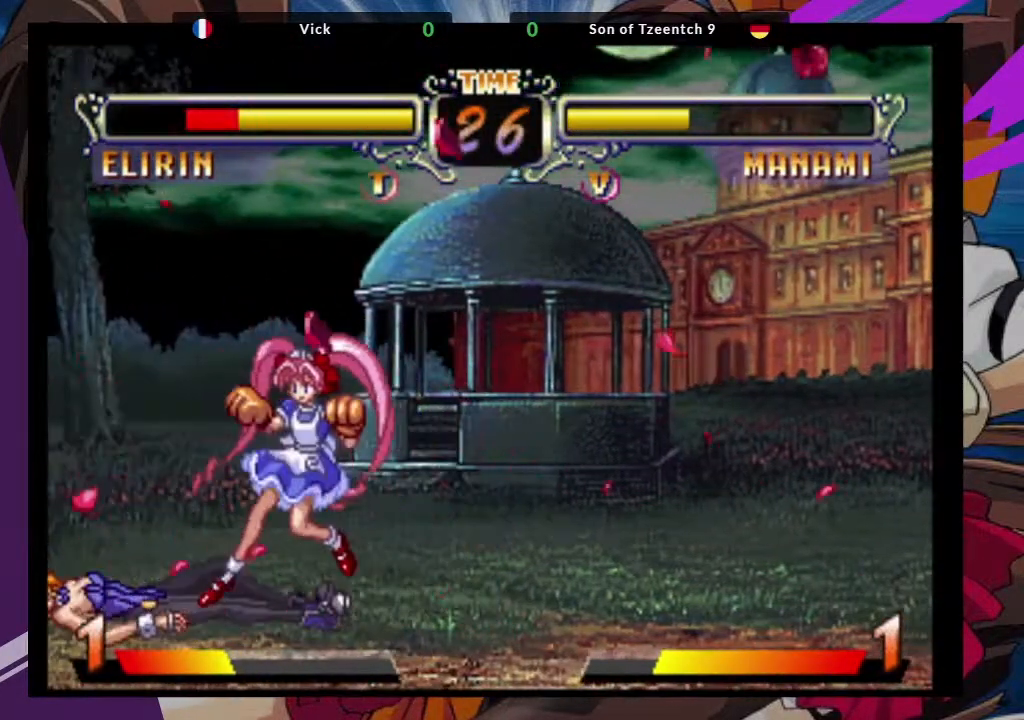
{"dt_ms": 500, "buttons": ["TRIANGLE"], "left_stick": "down-left", "events": [[500, "TRIANGLE", "down"]]}
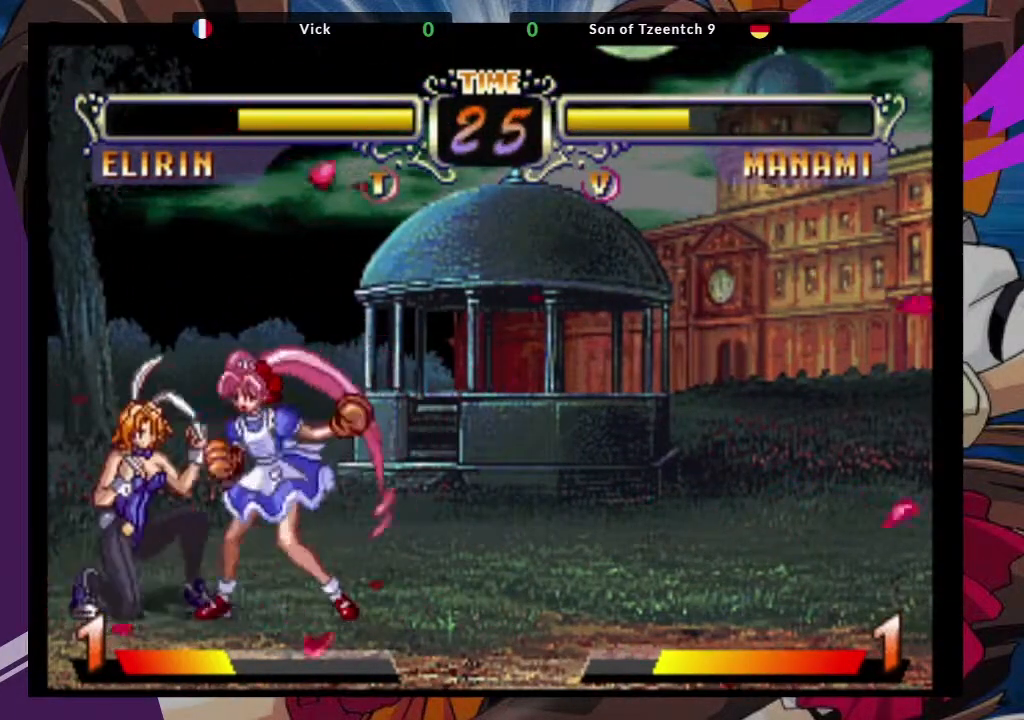
{"dt_ms": 1000, "buttons": [], "left_stick": "down-left"}
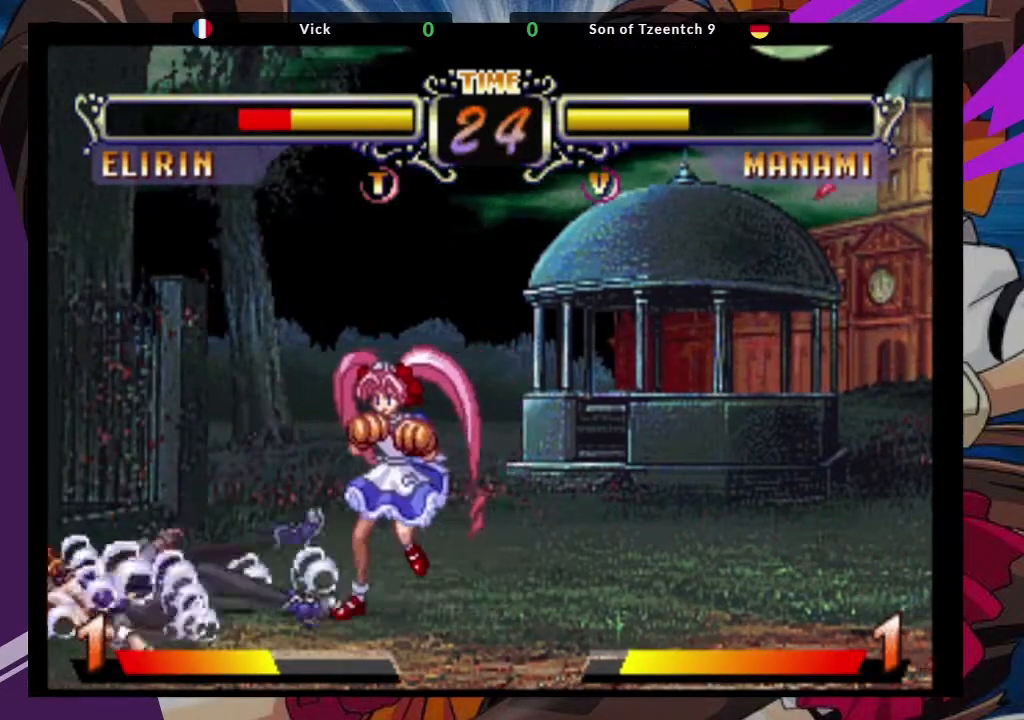
{"dt_ms": 500, "buttons": [], "left_stick": "up-left", "events": [[417, "left_stick", "up-left"]]}
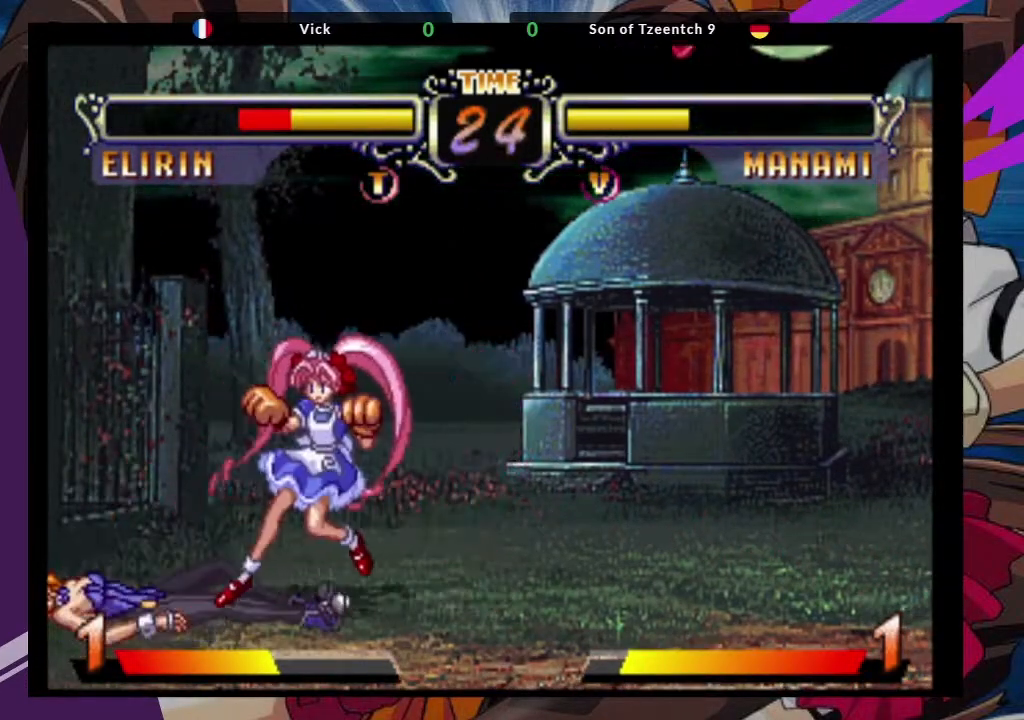
{"dt_ms": 500, "buttons": [], "left_stick": "up-left", "events": [[367, "CROSS", "down"], [483, "CROSS", "up"]]}
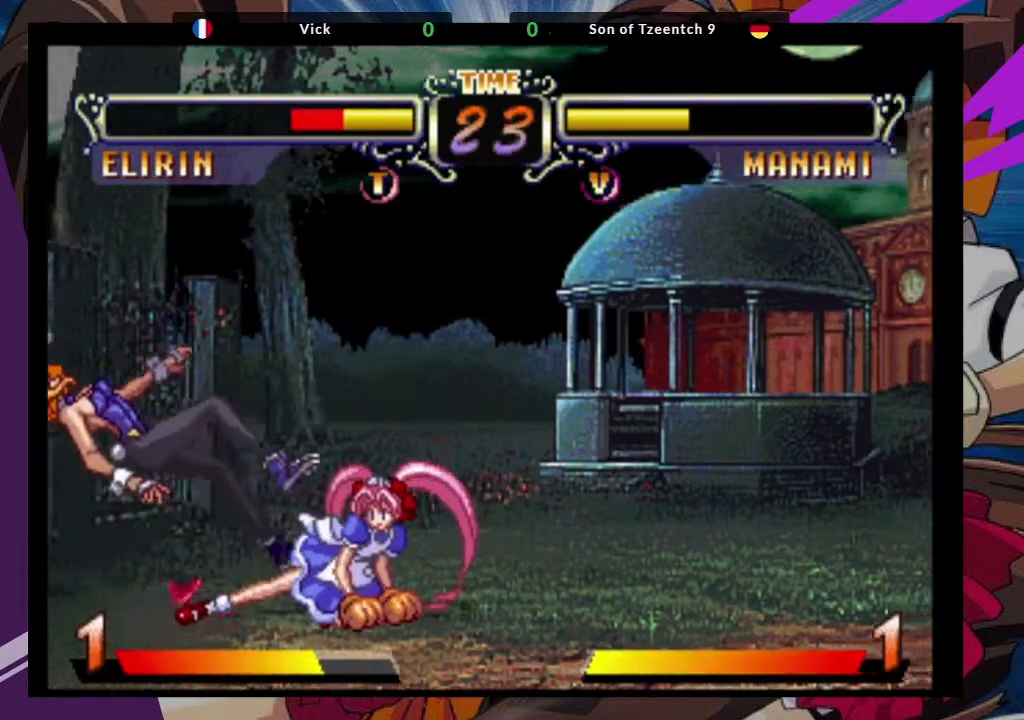
{"dt_ms": 500, "buttons": [], "left_stick": "down-left", "events": [[167, "left_stick", "center"], [267, "CROSS", "down"], [333, "left_stick", "down-left"], [400, "CROSS", "up"]]}
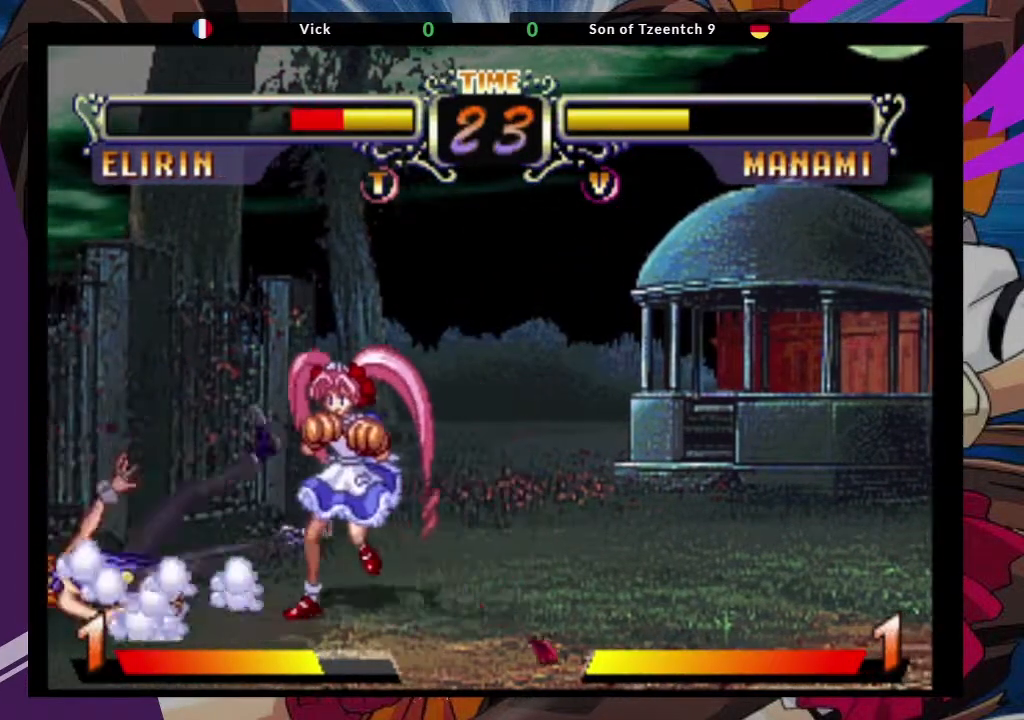
{"dt_ms": 1000, "buttons": [], "left_stick": "left"}
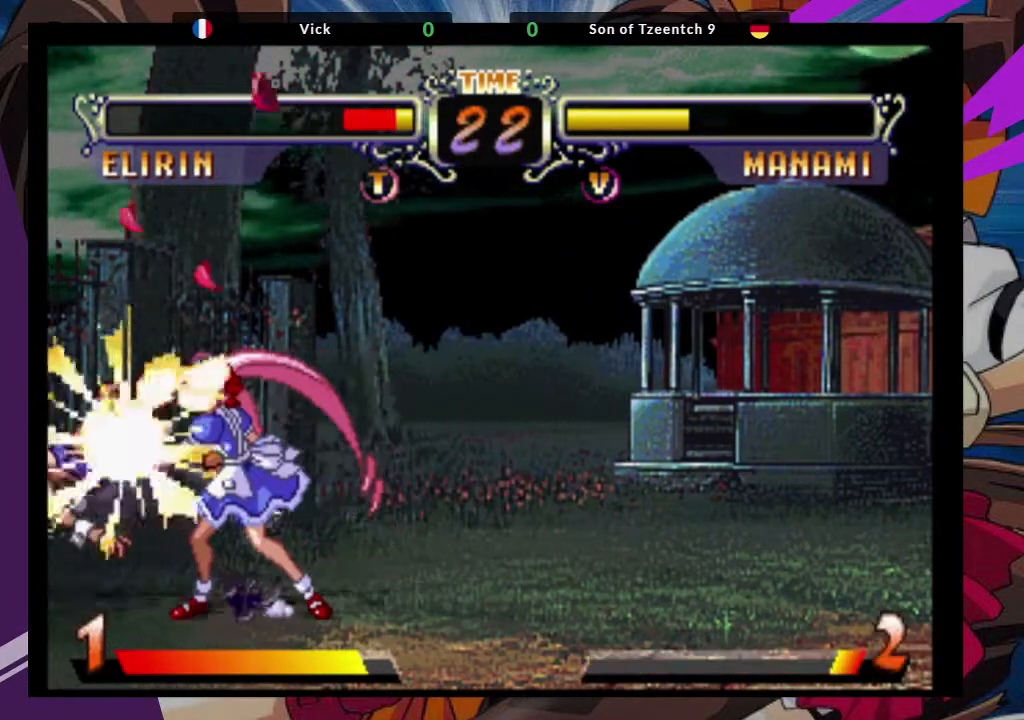
{"dt_ms": 500, "buttons": [], "left_stick": "down-left", "events": [[167, "left_stick", "down-left"]]}
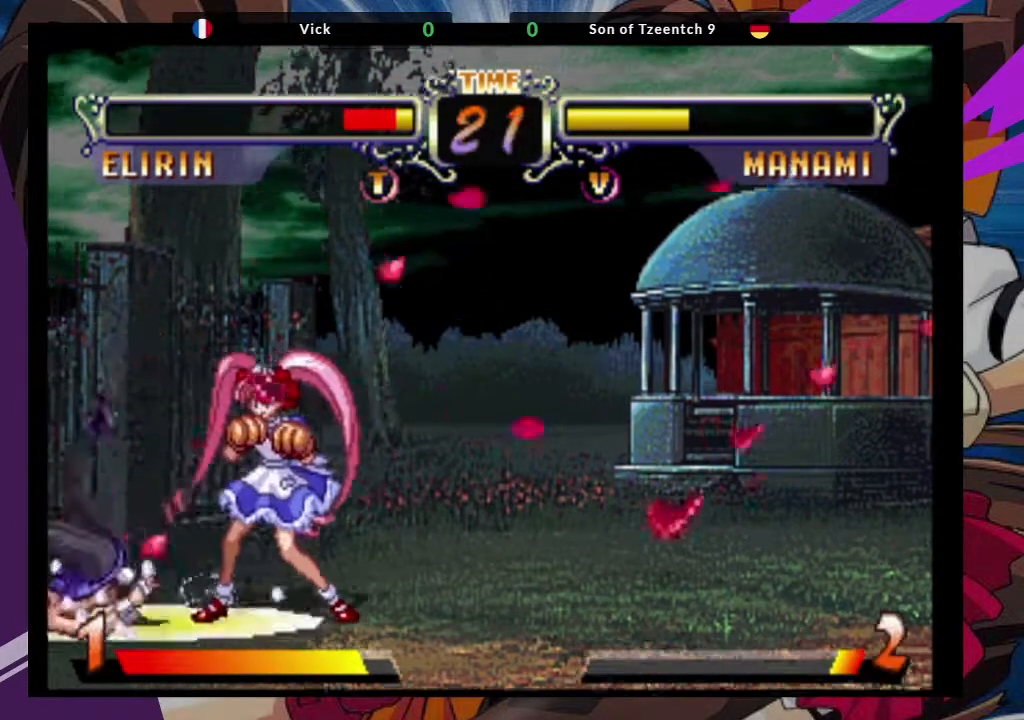
{"dt_ms": 1000, "buttons": [], "left_stick": "up-left"}
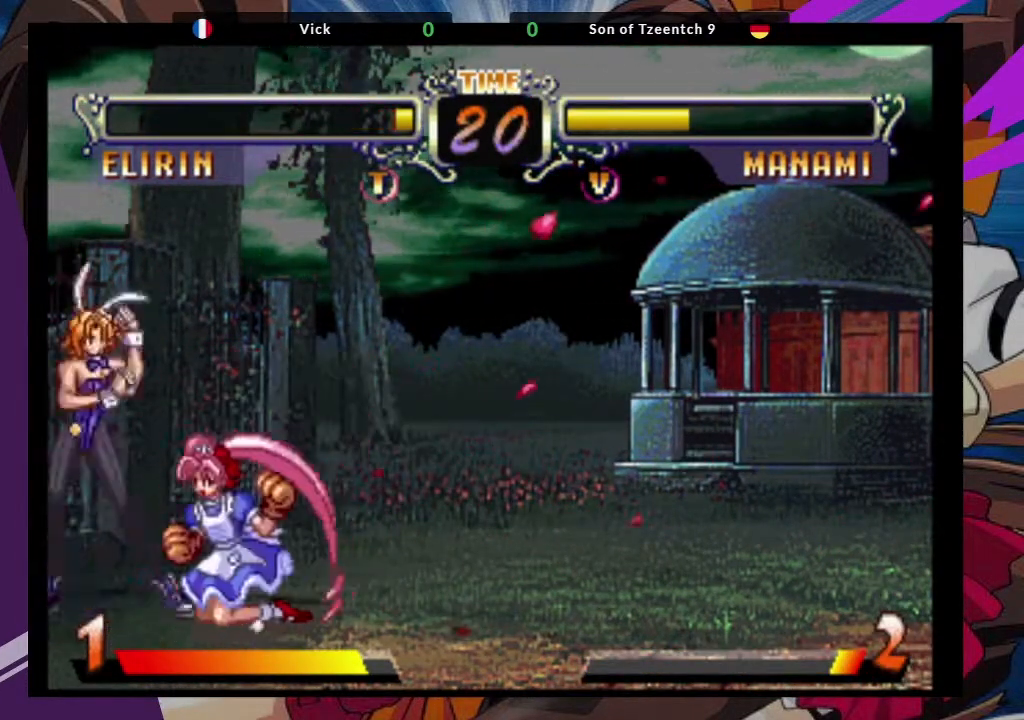
{"dt_ms": 1000, "buttons": [], "left_stick": "center"}